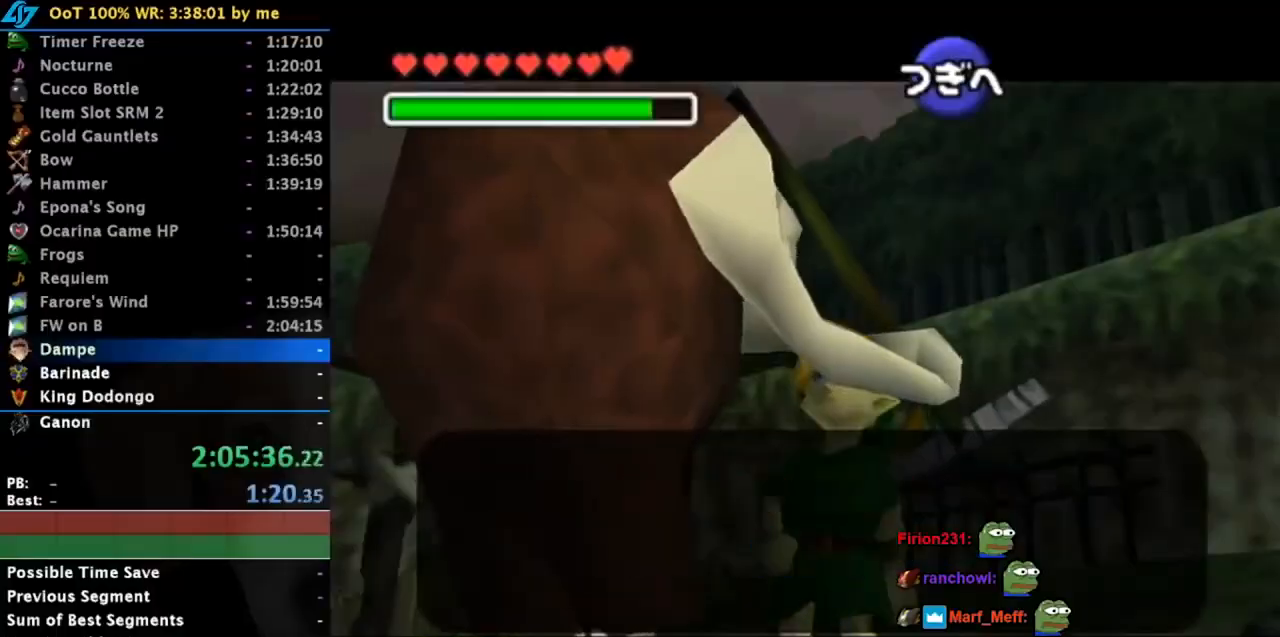
Gameplay with a controller (Nintendo layout); each line is a JSON object with the inputs held at the frame after it. "events" lists button and stick changes between this image and that frame as [ms after this image, input, new state], when the widget could be followed in between. Not read: L3 R3.
{"buttons": ["A", "B"], "left_stick": "center", "right_stick": "center", "events": [[34, "A", "up"], [34, "B", "up"], [117, "A", "down"], [117, "B", "down"], [217, "A", "up"], [217, "B", "up"], [301, "A", "down"], [301, "B", "down"], [417, "A", "up"], [417, "B", "up"], [501, "A", "down"], [501, "B", "down"]]}
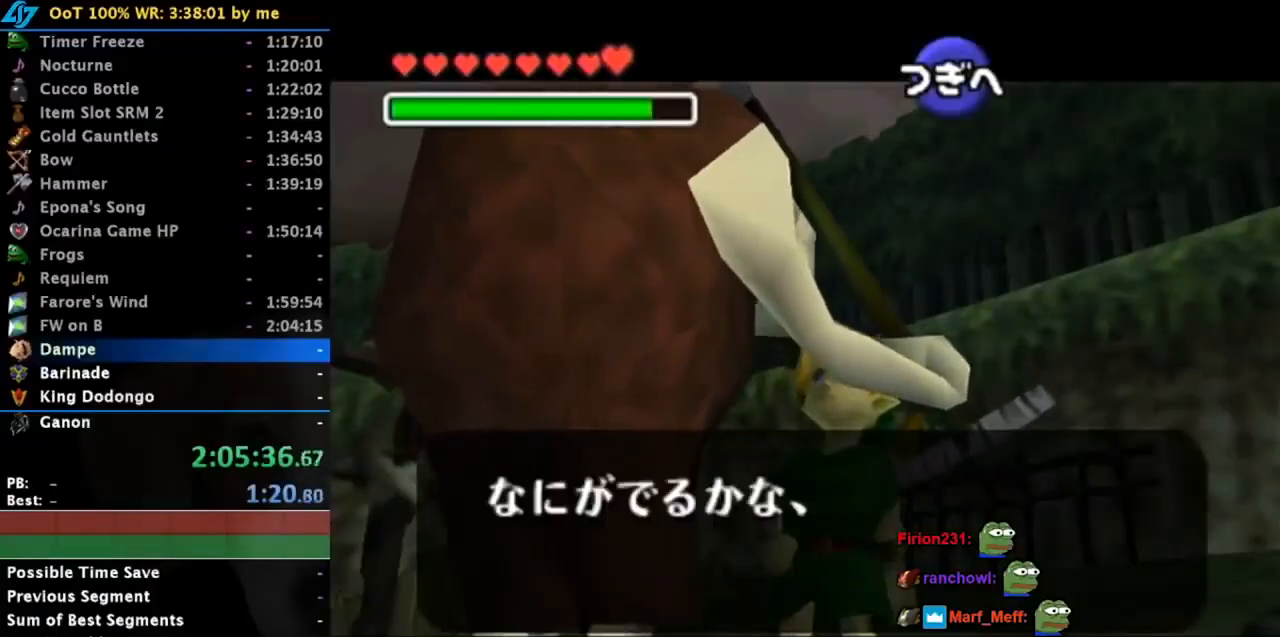
{"buttons": [], "left_stick": "center", "right_stick": "center", "events": [[67, "A", "up"], [67, "B", "up"], [167, "B", "down"], [200, "A", "down"], [250, "A", "up"], [250, "B", "up"], [350, "A", "down"], [350, "B", "down"], [450, "A", "up"], [450, "B", "up"]]}
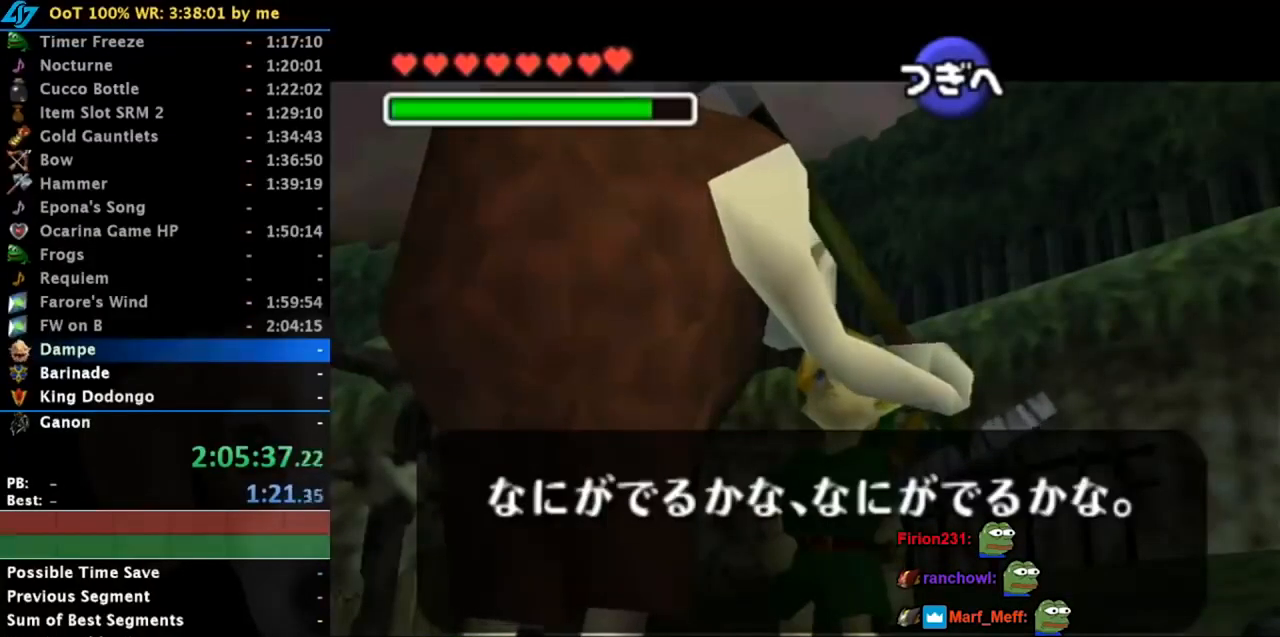
{"buttons": [], "left_stick": "center", "right_stick": "center", "events": [[34, "A", "down"], [34, "B", "down"], [134, "A", "up"], [134, "B", "up"], [217, "A", "down"], [217, "B", "down"], [301, "A", "up"], [301, "B", "up"], [401, "A", "down"], [401, "B", "down"], [484, "A", "up"], [484, "B", "up"]]}
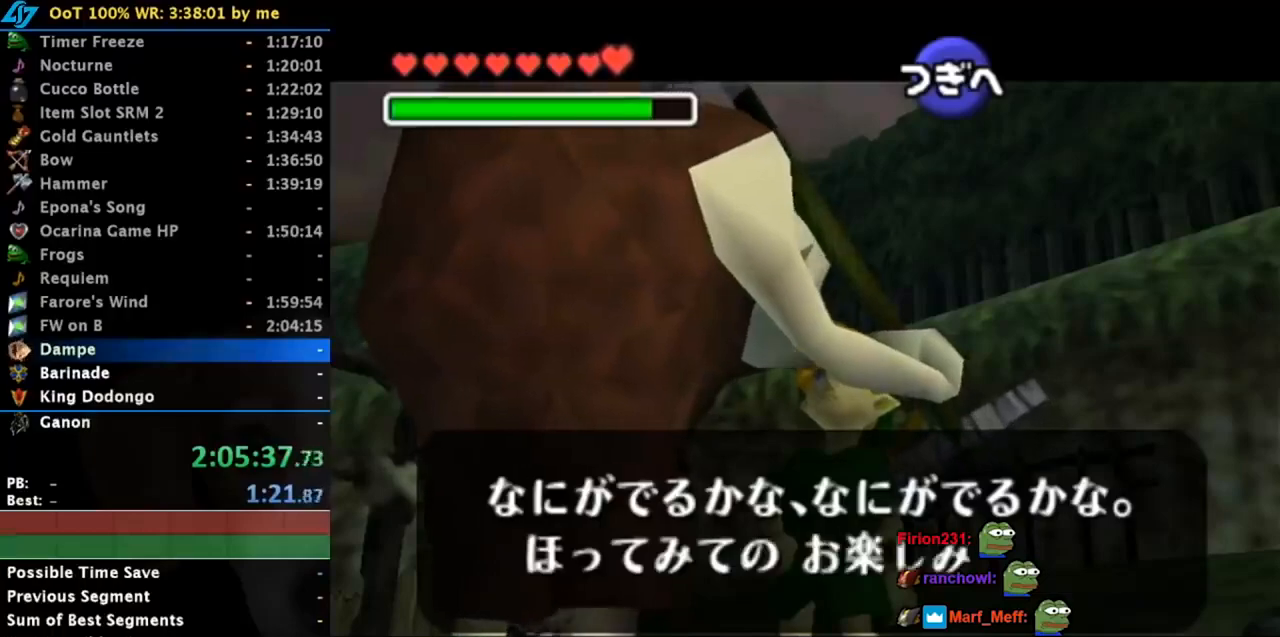
{"buttons": ["A", "B"], "left_stick": "center", "right_stick": "center", "events": [[83, "A", "down"], [83, "B", "down"], [183, "A", "up"], [183, "B", "up"], [267, "A", "down"], [267, "B", "down"], [367, "A", "up"], [367, "B", "up"], [450, "A", "down"], [450, "B", "down"]]}
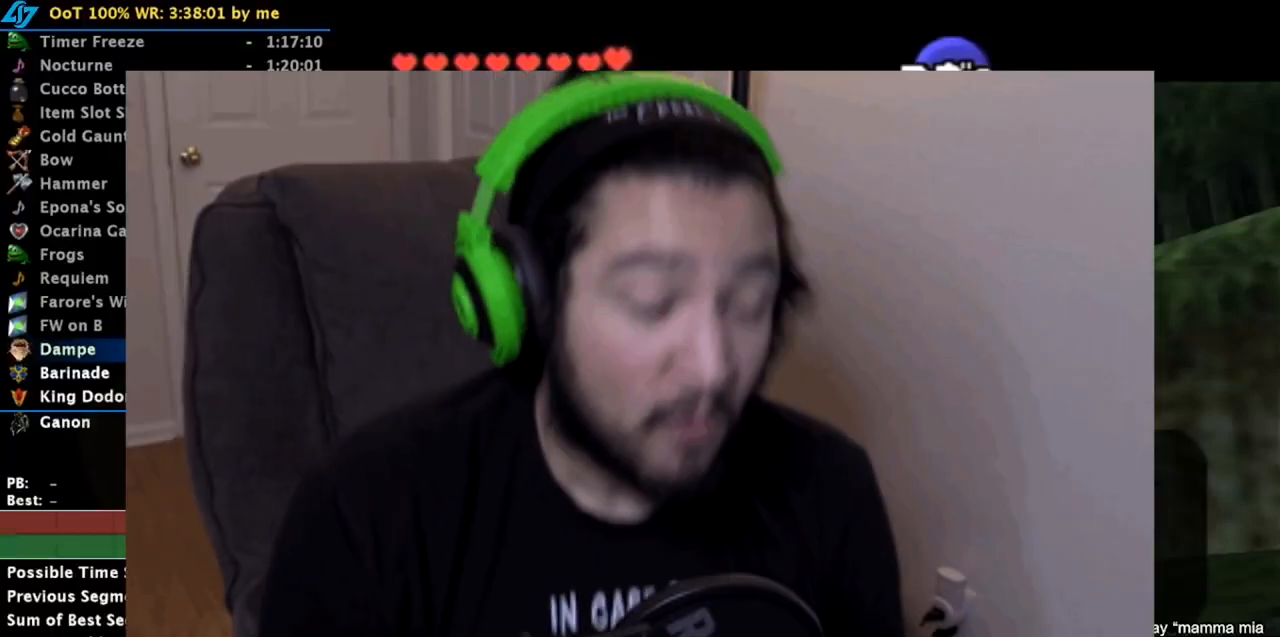
{"buttons": ["A", "B"], "left_stick": "center", "right_stick": "center", "events": [[17, "A", "up"], [17, "B", "up"], [150, "A", "down"], [150, "B", "down"], [200, "A", "up"], [200, "B", "up"], [301, "B", "down"], [334, "A", "down"], [401, "A", "up"], [401, "B", "up"], [484, "A", "down"], [484, "B", "down"]]}
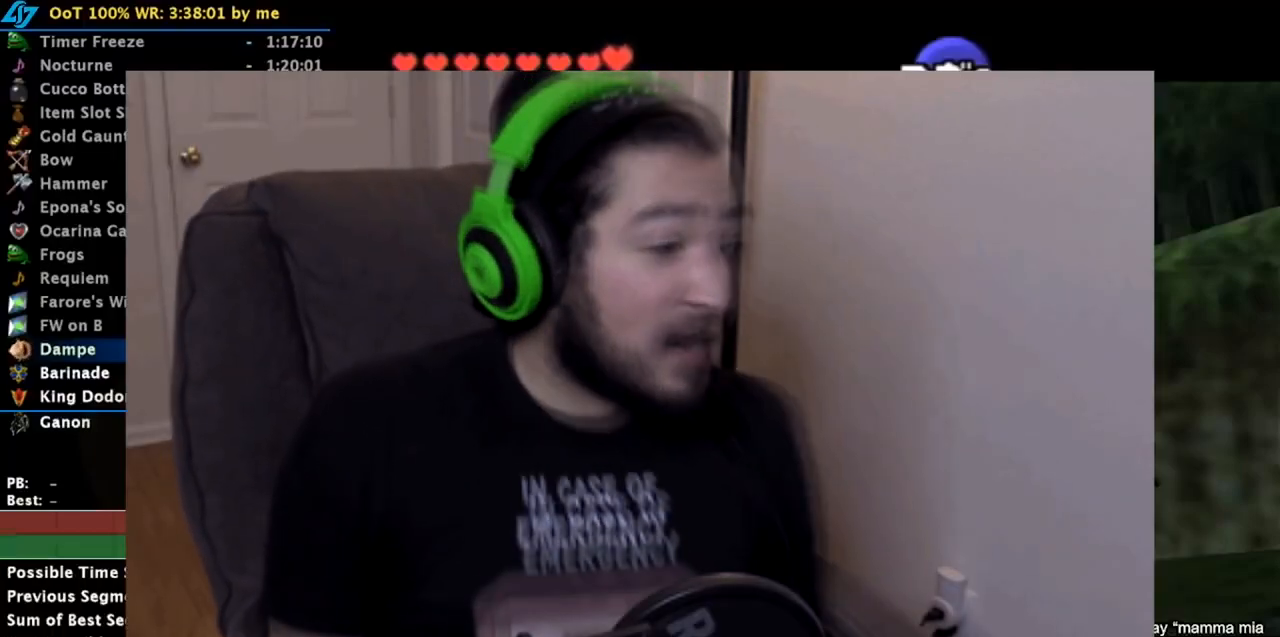
{"buttons": [], "left_stick": "center", "right_stick": "center", "events": [[83, "A", "up"], [83, "B", "up"], [183, "A", "down"], [183, "B", "down"], [233, "A", "up"], [233, "B", "up"], [333, "A", "down"], [333, "B", "down"], [400, "B", "up"], [434, "A", "up"]]}
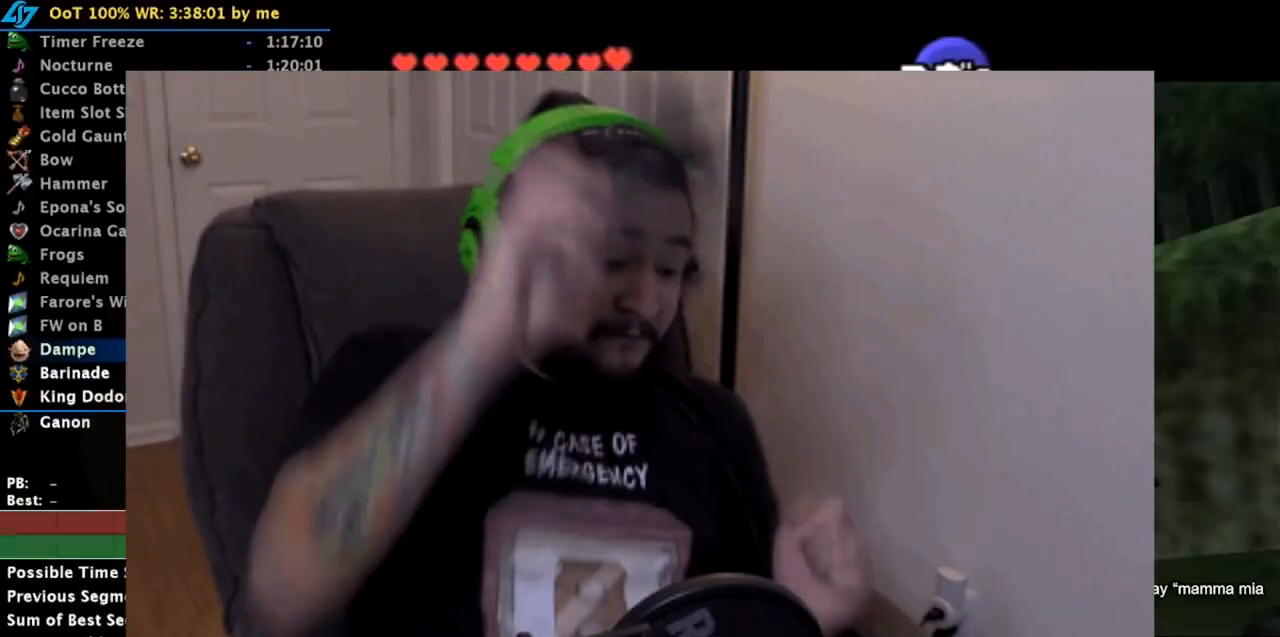
{"buttons": [], "left_stick": "center", "right_stick": "center", "events": []}
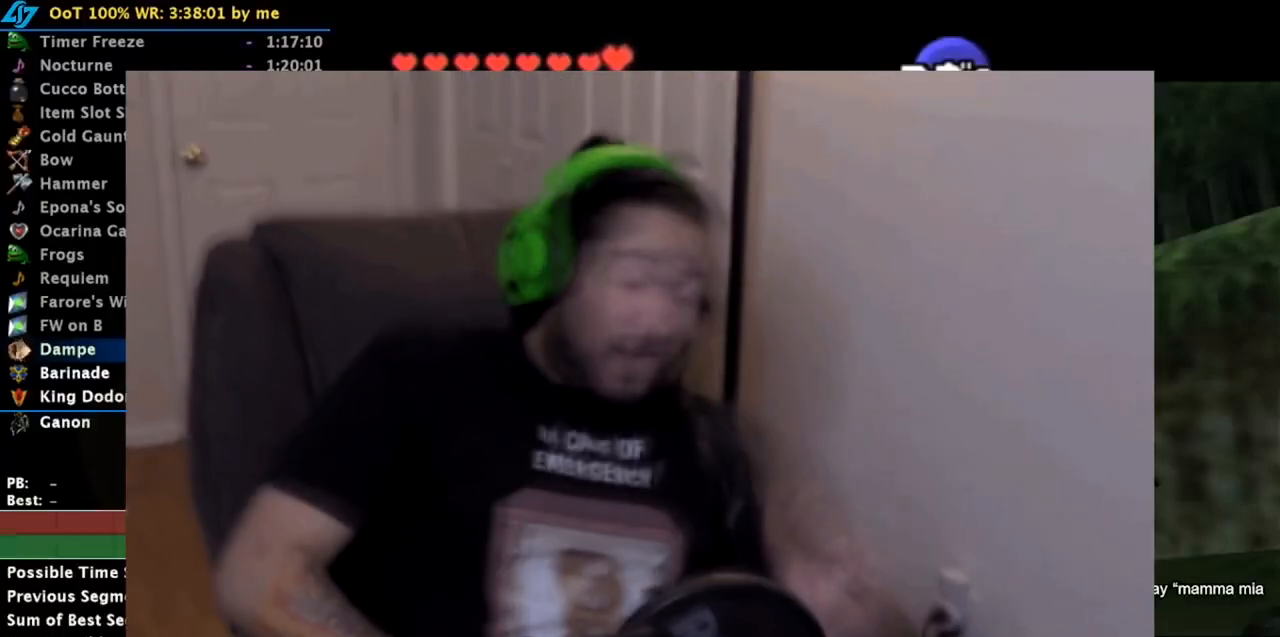
{"buttons": [], "left_stick": "center", "right_stick": "center", "events": []}
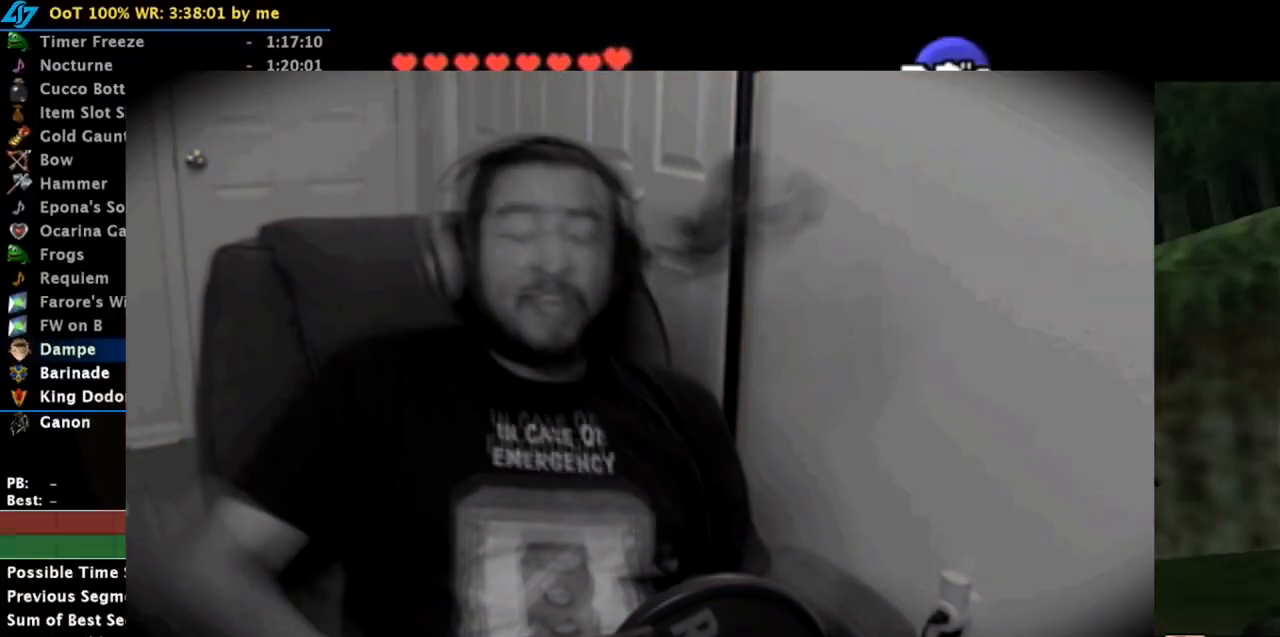
{"buttons": [], "left_stick": "center", "right_stick": "center", "events": []}
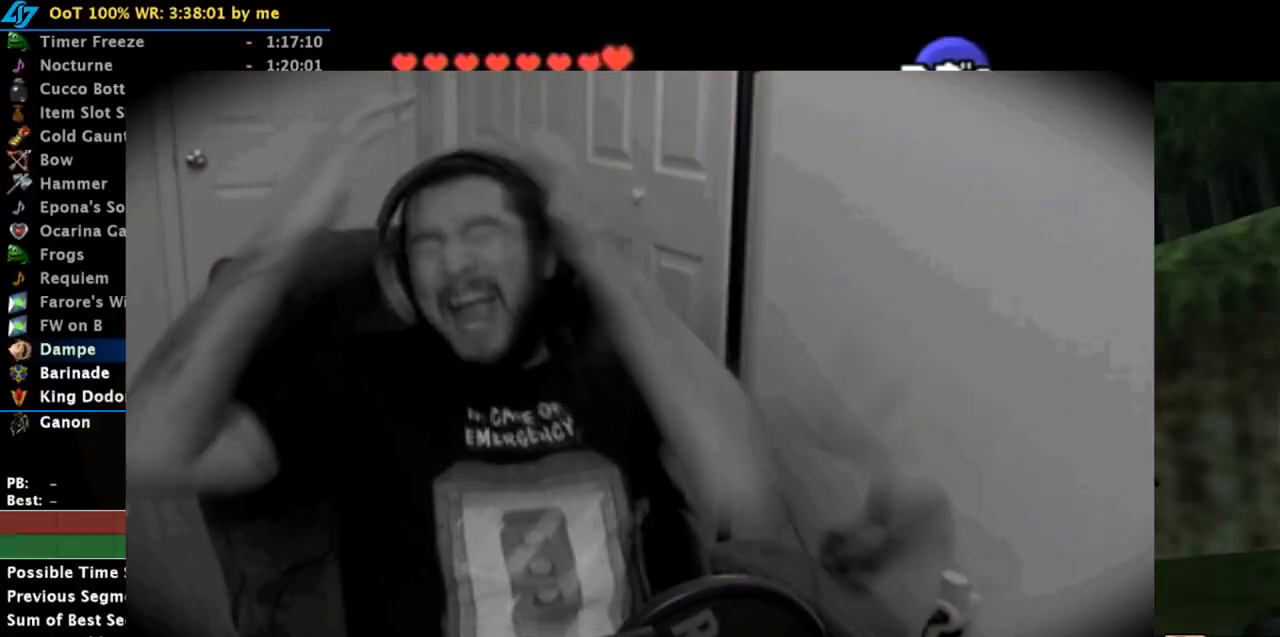
{"buttons": [], "left_stick": "down", "right_stick": "center", "events": [[233, "left_stick", "down"]]}
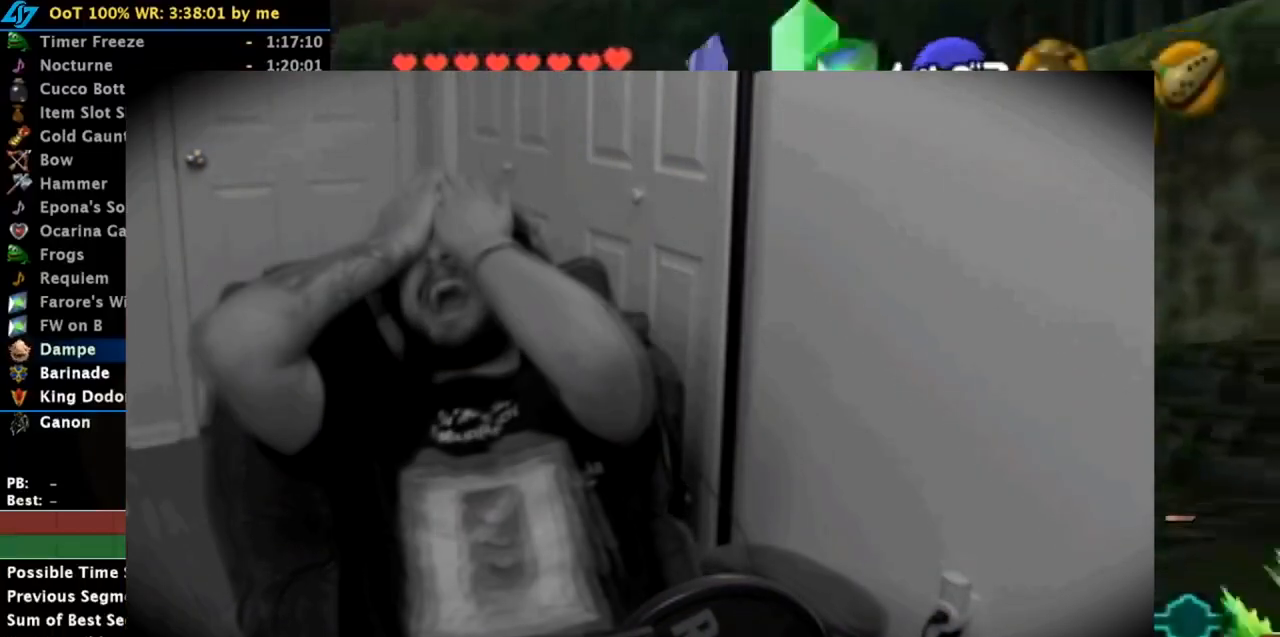
{"buttons": [], "left_stick": "center", "right_stick": "center", "events": [[284, "left_stick", "center"]]}
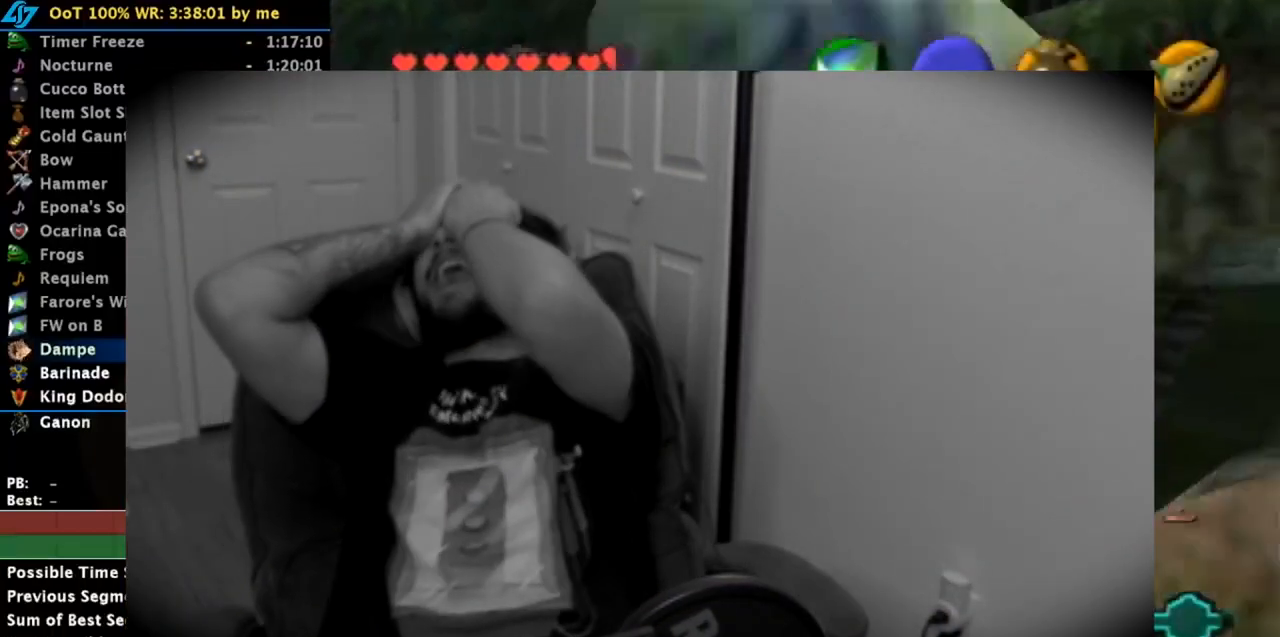
{"buttons": [], "left_stick": "center", "right_stick": "center", "events": [[33, "left_stick", "up"], [233, "left_stick", "up-right"], [467, "left_stick", "center"]]}